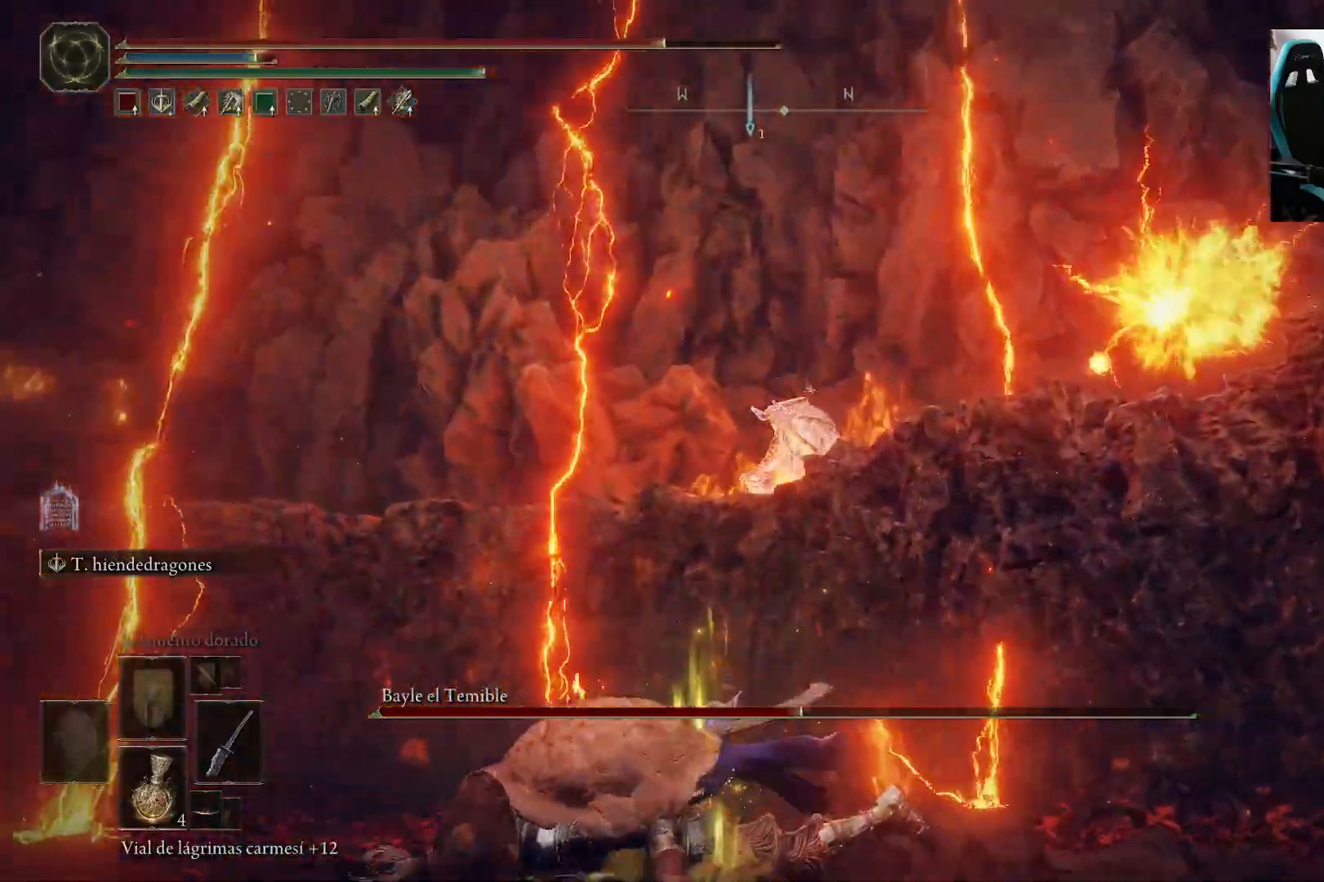
Gameplay with a controller (Xbox layout); each line is a JSON object with the inputs held at the frame after it. "events" lists button and stick changes between this image and that frame as [ms after this image, input, new state], when the widget could be followed in between.
{"buttons": ["B"], "left_stick": "down-left", "right_stick": "center", "events": [[67, "B", "up"], [133, "B", "down"], [233, "B", "up"], [300, "B", "down"], [400, "B", "up"], [500, "B", "down"]]}
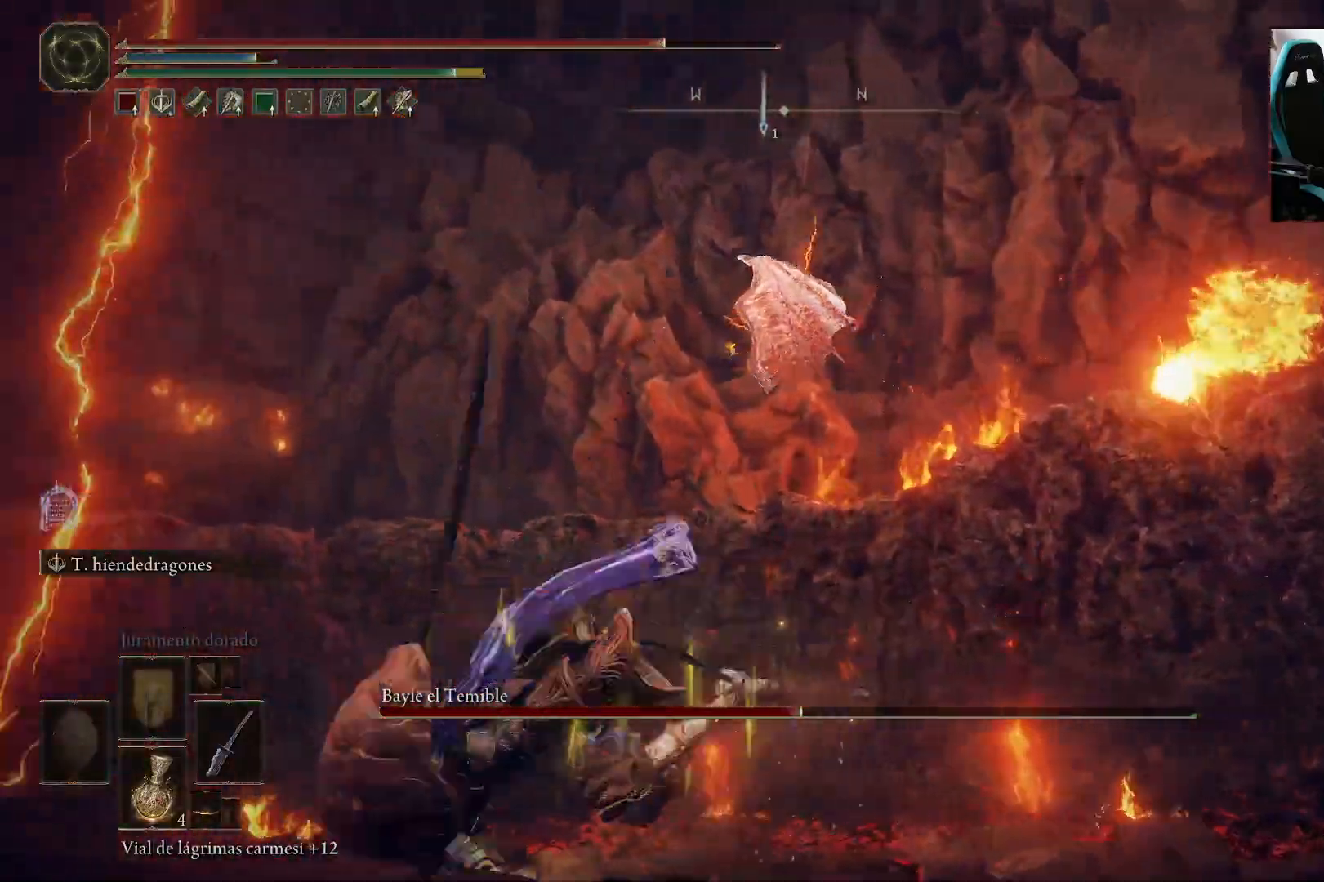
{"buttons": ["B"], "left_stick": "down-left", "right_stick": "center", "events": [[100, "B", "up"], [200, "B", "down"]]}
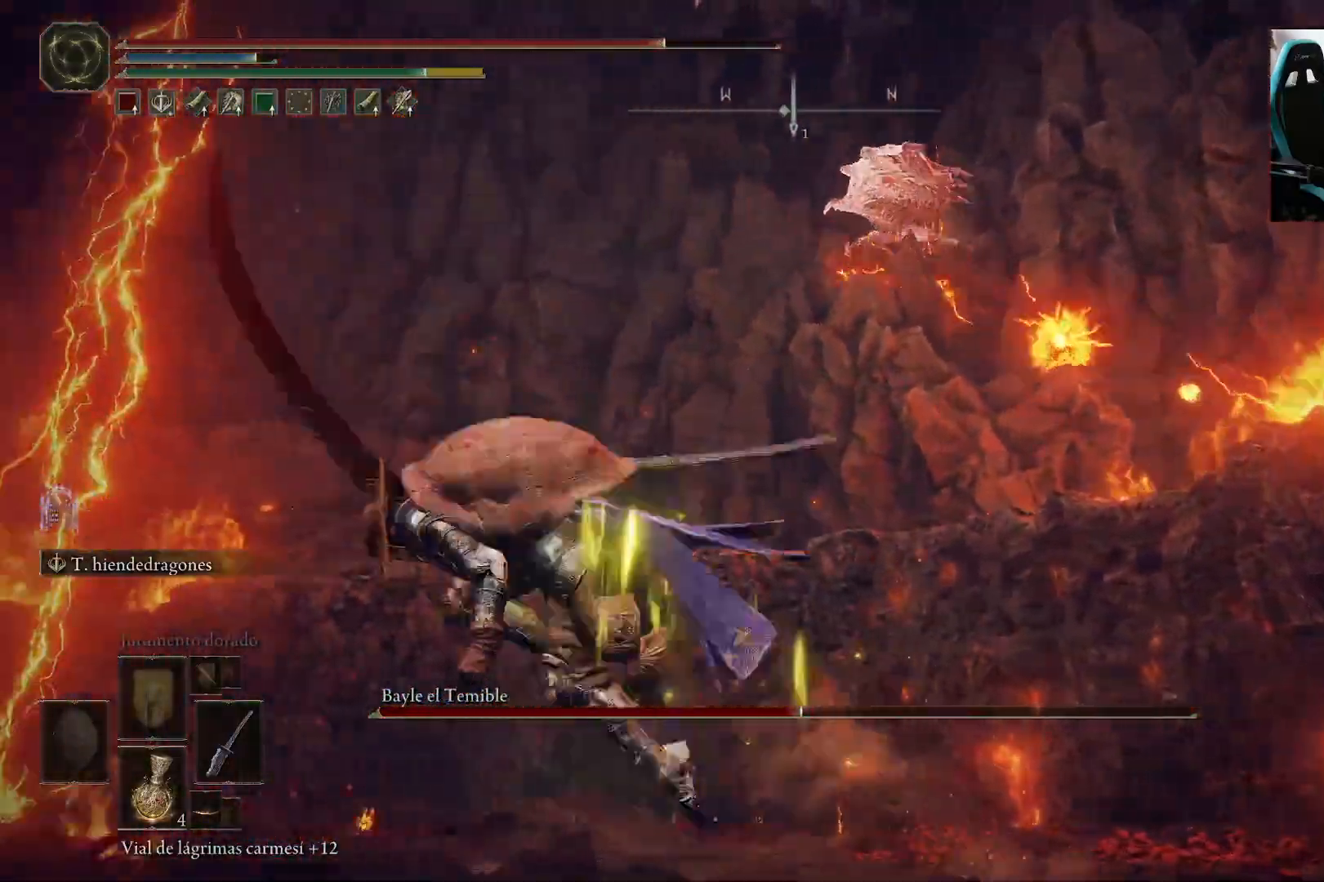
{"buttons": ["B"], "left_stick": "down-left", "right_stick": "center", "events": []}
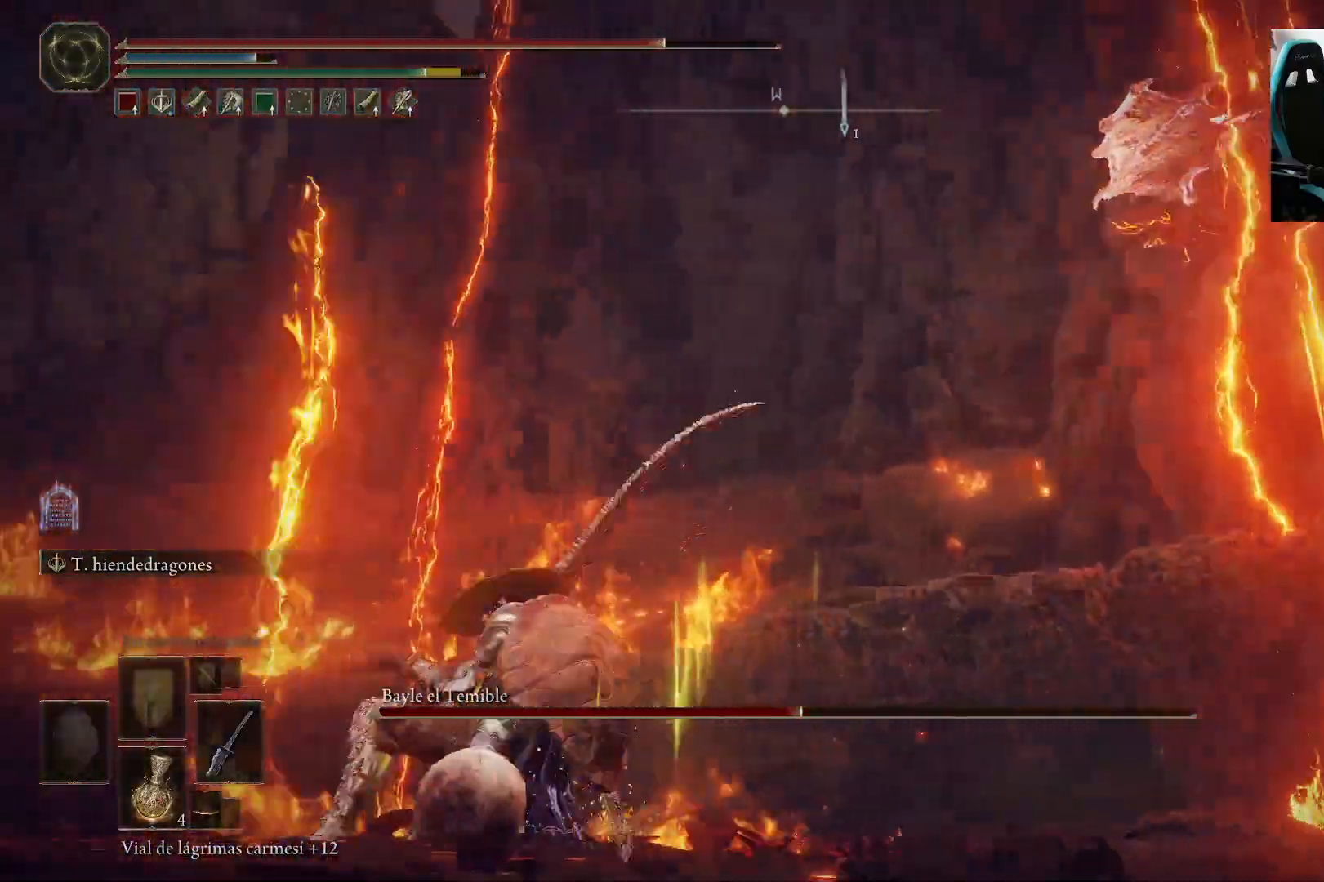
{"buttons": ["B"], "left_stick": "down-left", "right_stick": "center", "events": []}
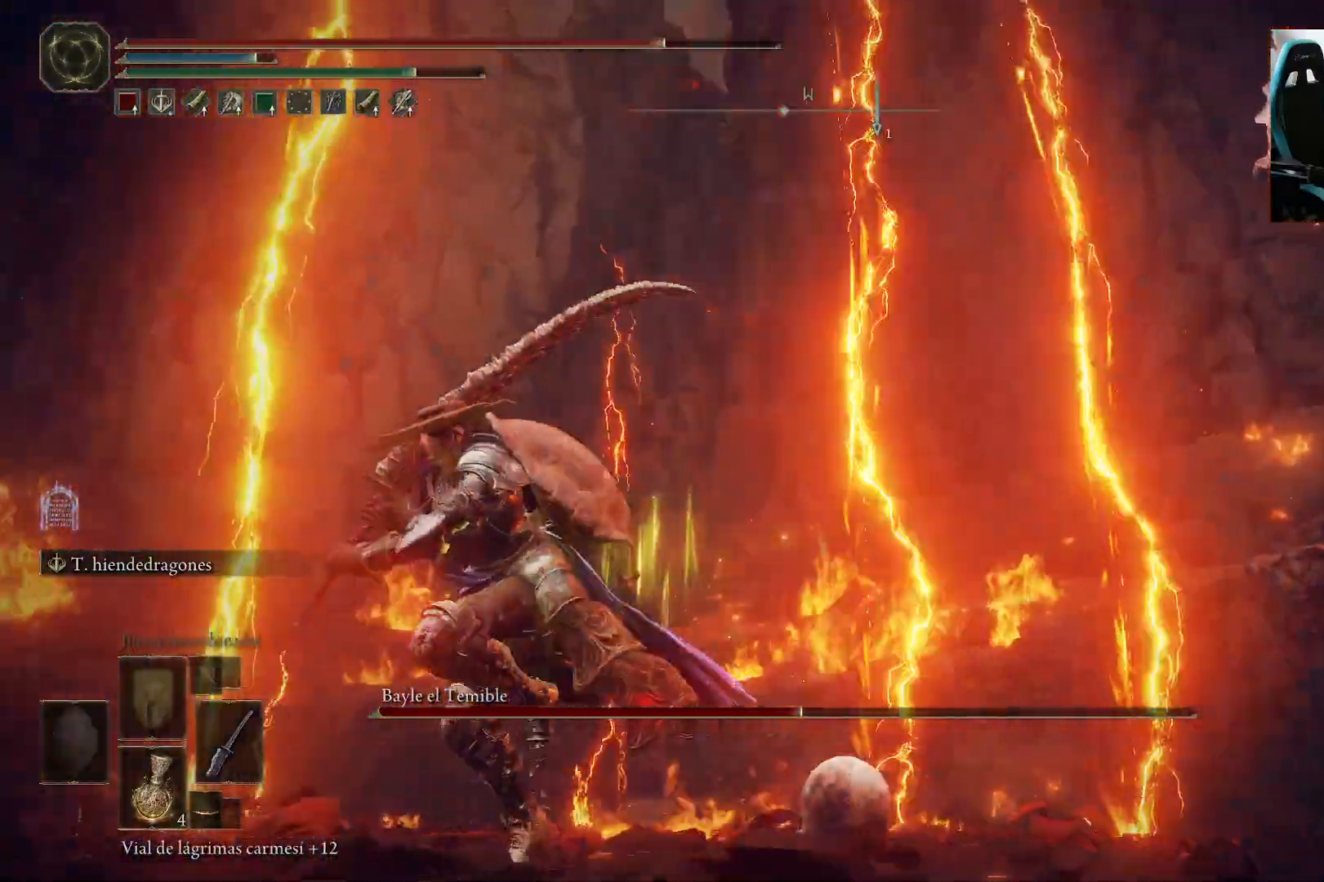
{"buttons": ["B"], "left_stick": "down-left", "right_stick": "center", "events": []}
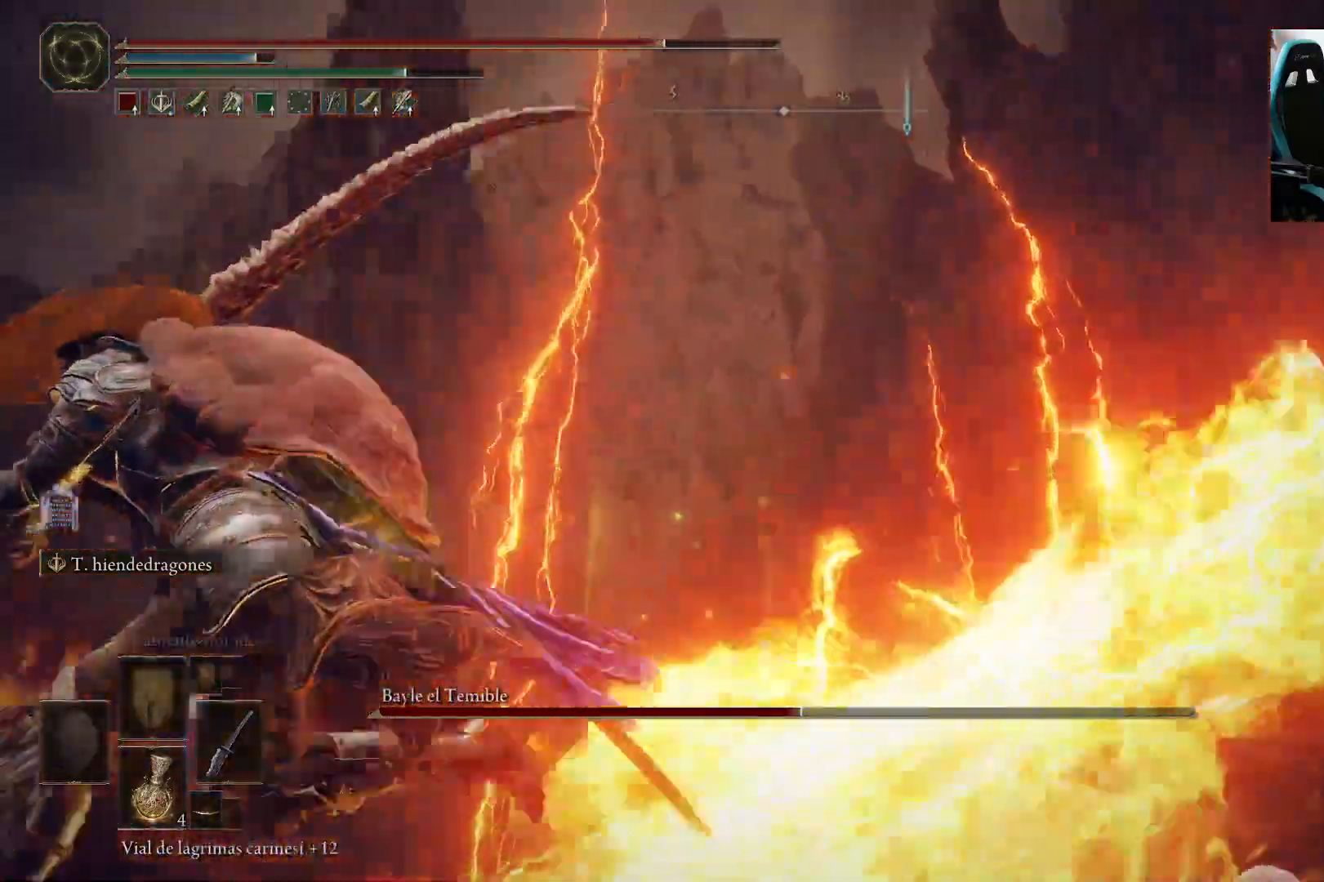
{"buttons": ["B"], "left_stick": "down-left", "right_stick": "center", "events": []}
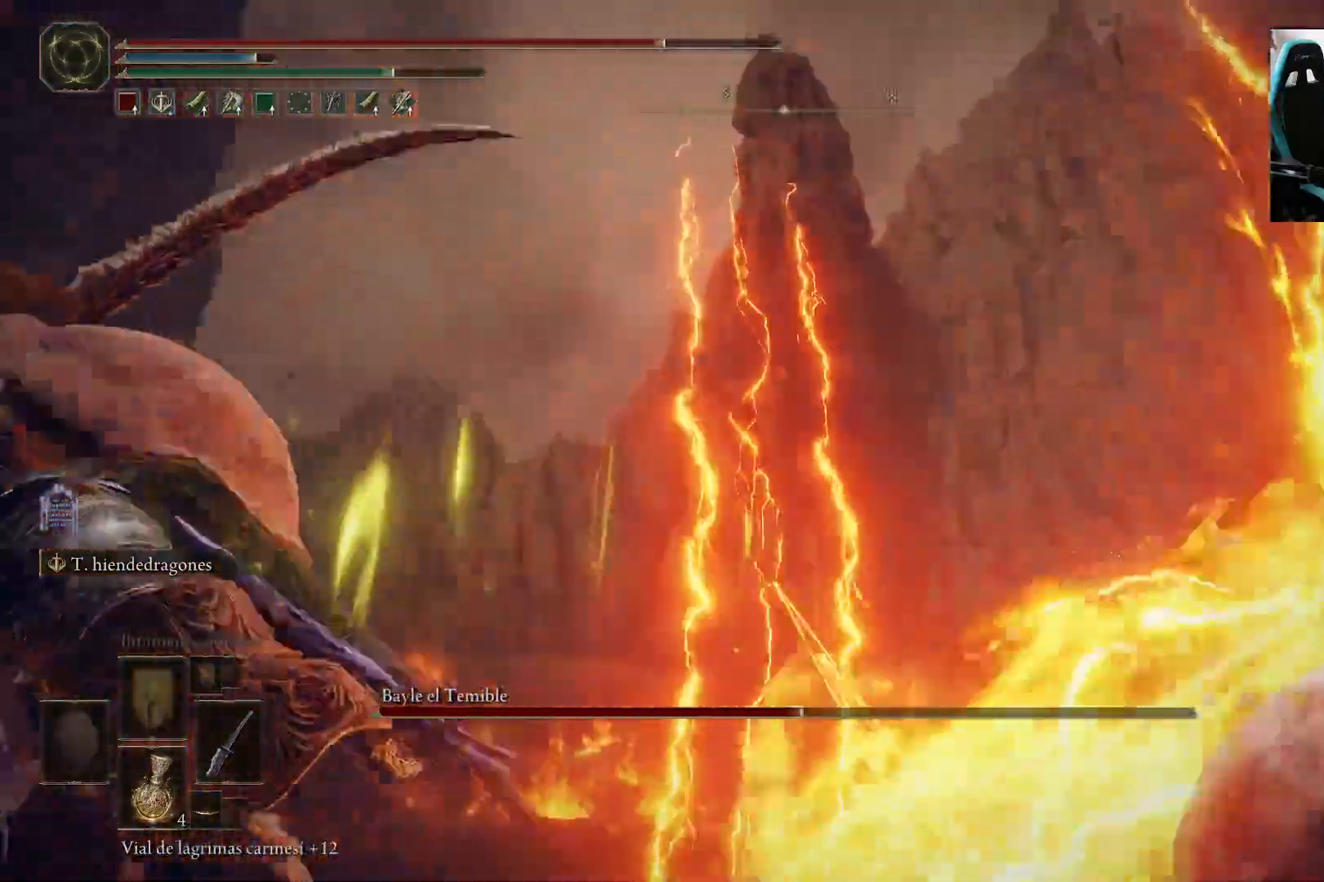
{"buttons": ["B"], "left_stick": "left", "right_stick": "right", "events": [[67, "left_stick", "left"], [267, "B", "up"], [333, "B", "down"], [433, "right_stick", "right"]]}
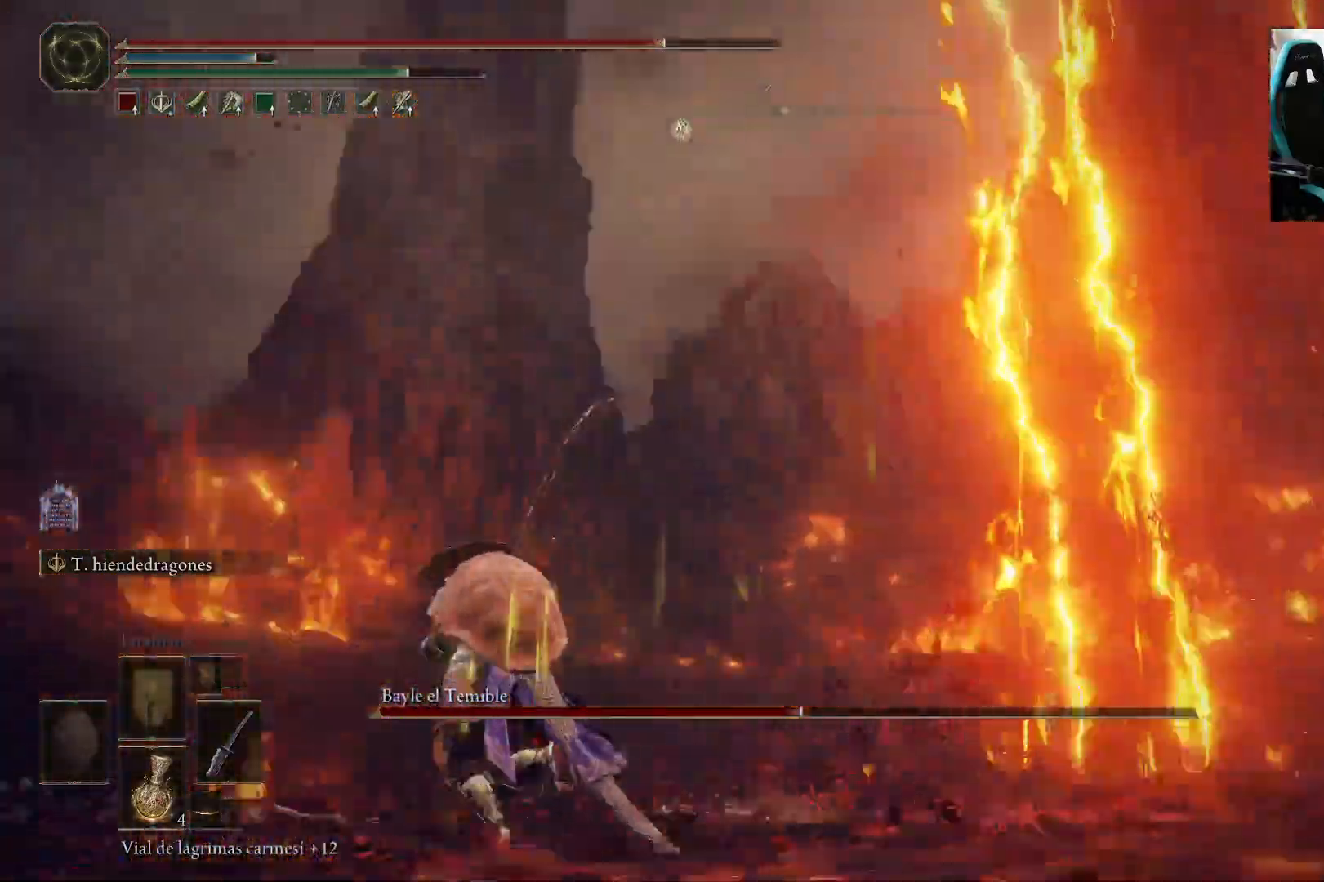
{"buttons": ["B"], "left_stick": "down-left", "right_stick": "center", "events": [[183, "left_stick", "down-left"], [433, "right_stick", "center"]]}
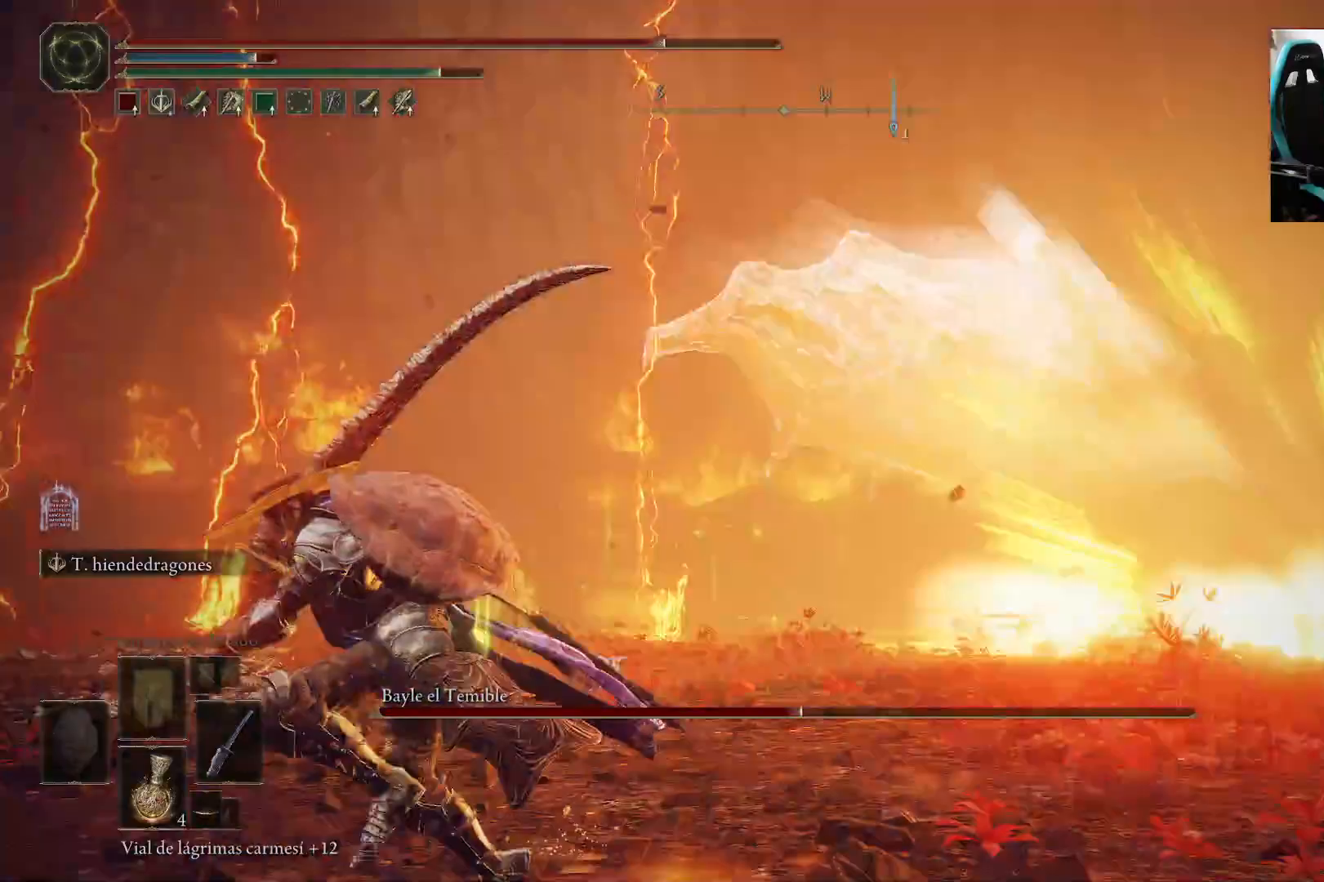
{"buttons": [], "left_stick": "center", "right_stick": "right", "events": [[33, "B", "up"], [67, "left_stick", "left"], [100, "B", "down"], [167, "B", "up"], [167, "left_stick", "center"], [333, "right_stick", "right"]]}
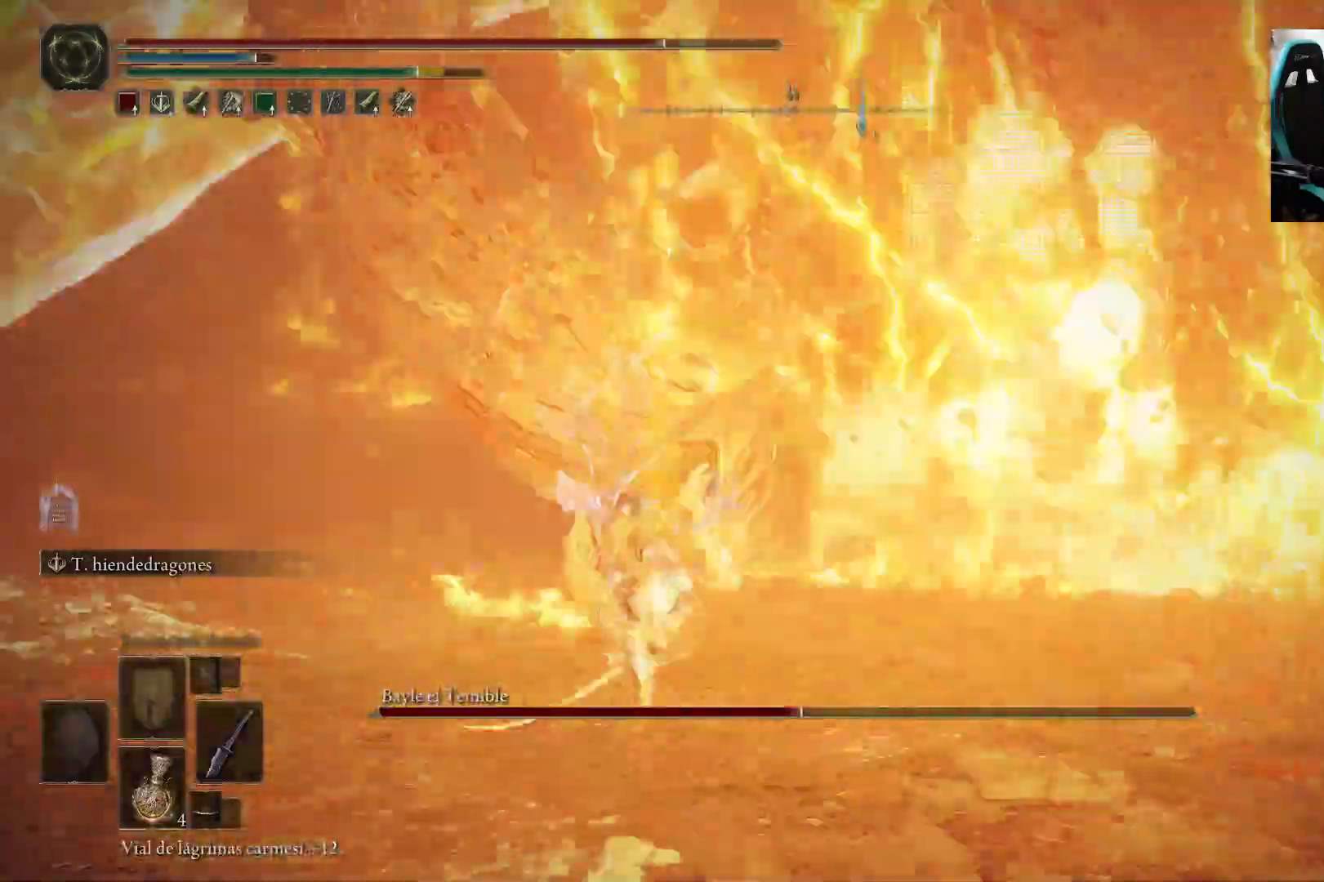
{"buttons": [], "left_stick": "down", "right_stick": "center", "events": [[67, "left_stick", "down-left"], [233, "left_stick", "down"], [267, "B", "down"], [400, "B", "up"], [433, "right_stick", "center"]]}
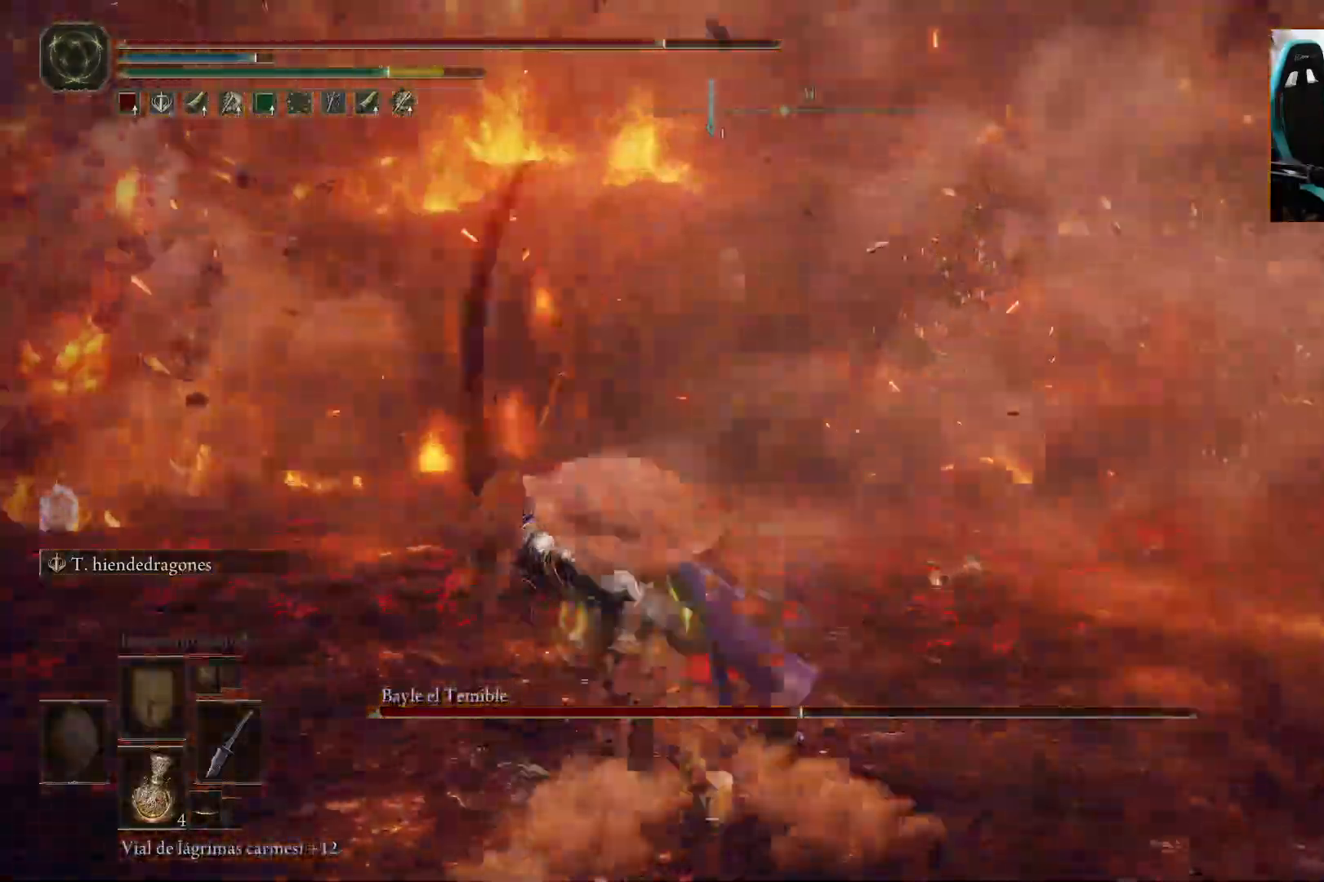
{"buttons": [], "left_stick": "down-right", "right_stick": "right", "events": [[133, "right_stick", "right"], [267, "left_stick", "down-right"], [267, "right_stick", "center"], [333, "right_stick", "left"], [467, "right_stick", "right"]]}
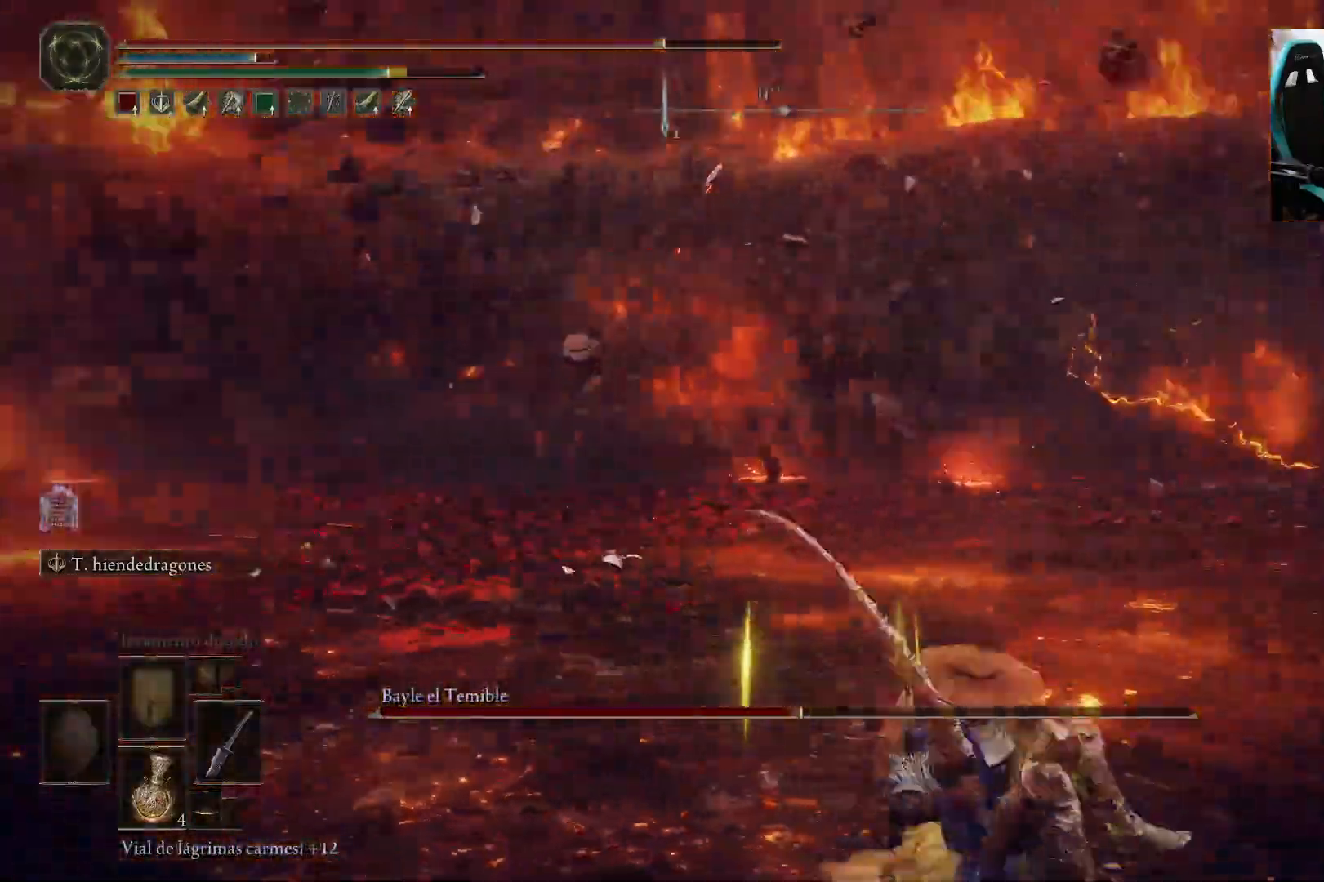
{"buttons": [], "left_stick": "up-right", "right_stick": "center", "events": [[200, "left_stick", "right"], [400, "right_stick", "center"], [417, "left_stick", "up-right"]]}
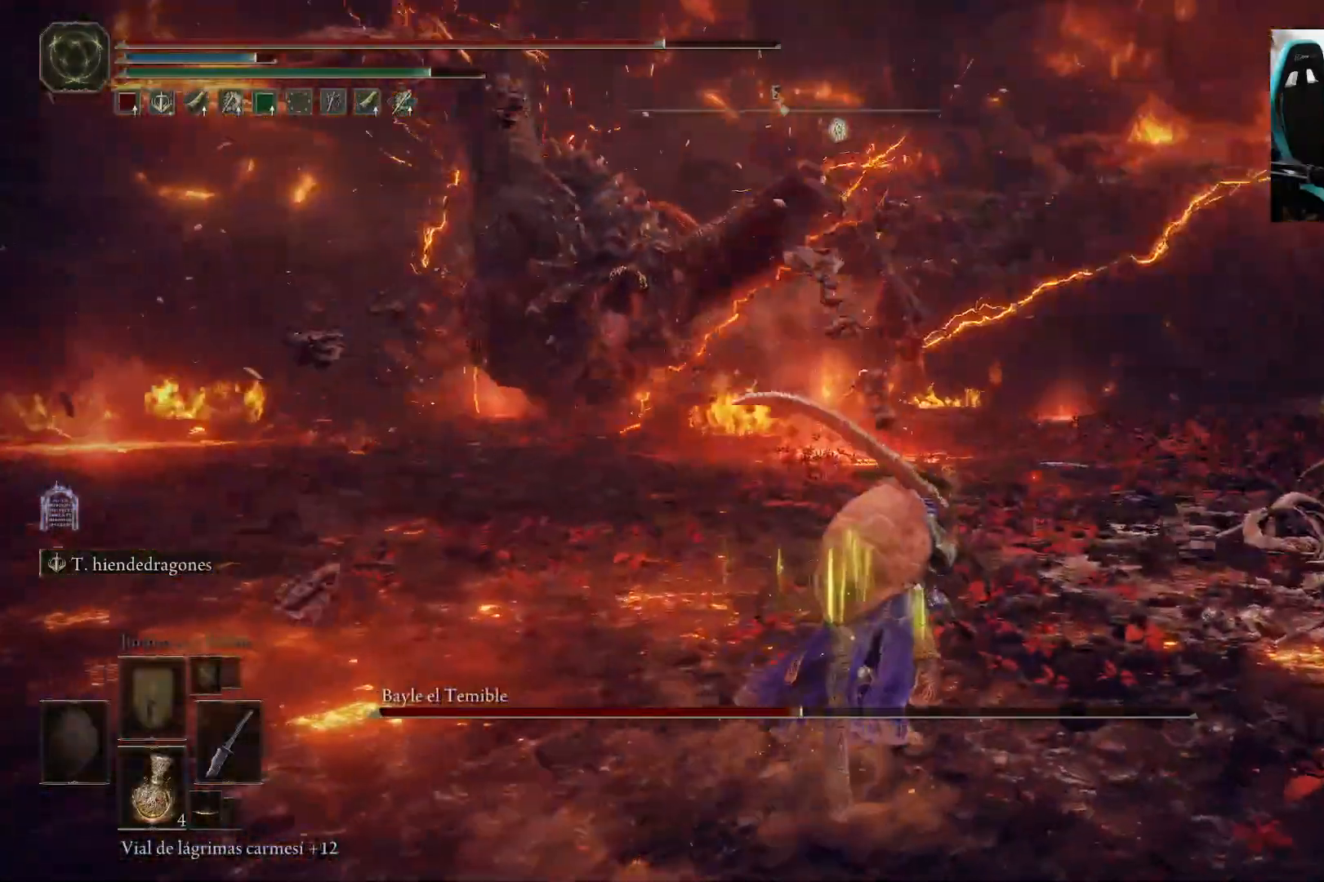
{"buttons": [], "left_stick": "right", "right_stick": "center", "events": [[233, "R3", "down"], [300, "R3", "up"], [483, "left_stick", "right"]]}
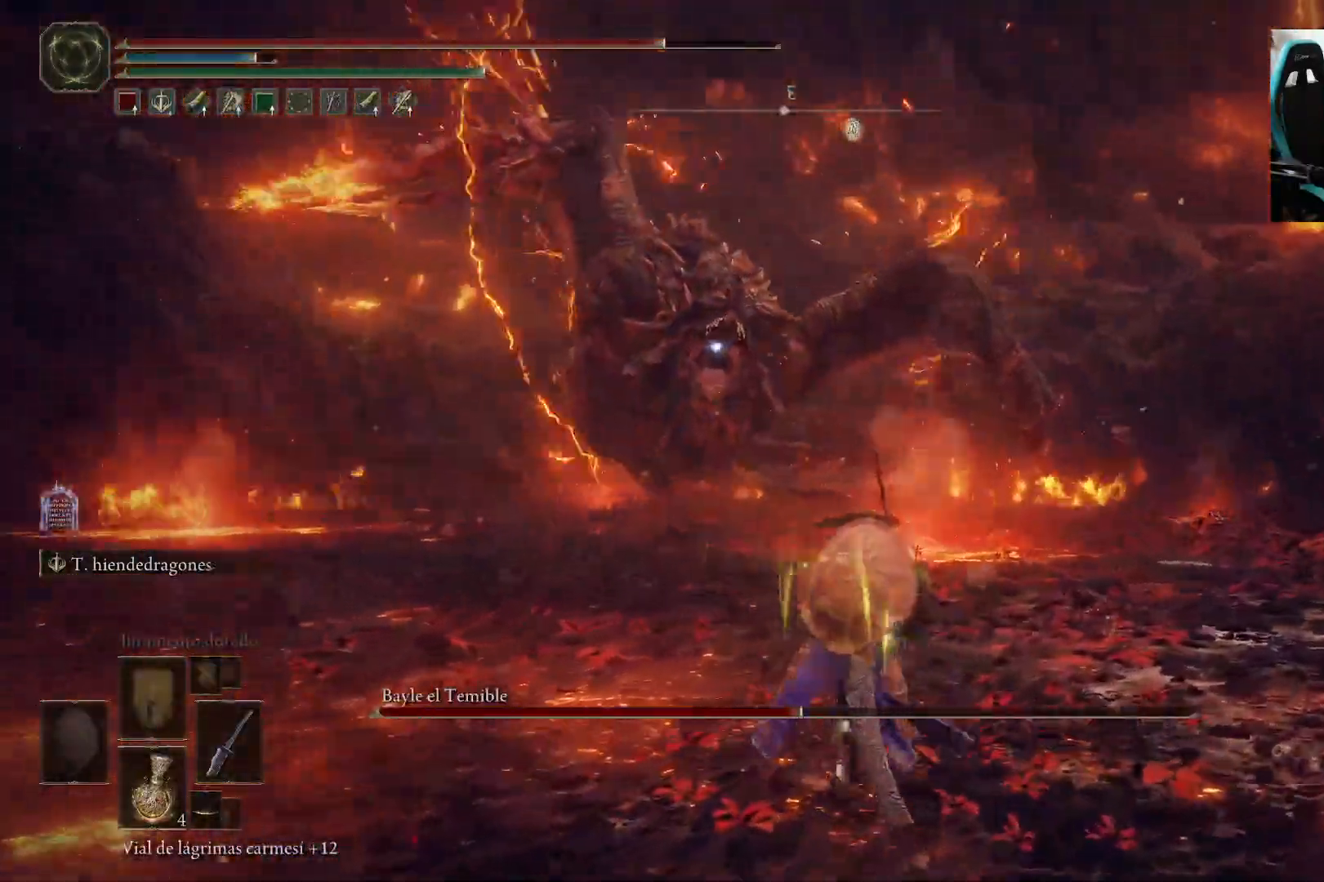
{"buttons": ["B"], "left_stick": "right", "right_stick": "center", "events": [[33, "B", "down"]]}
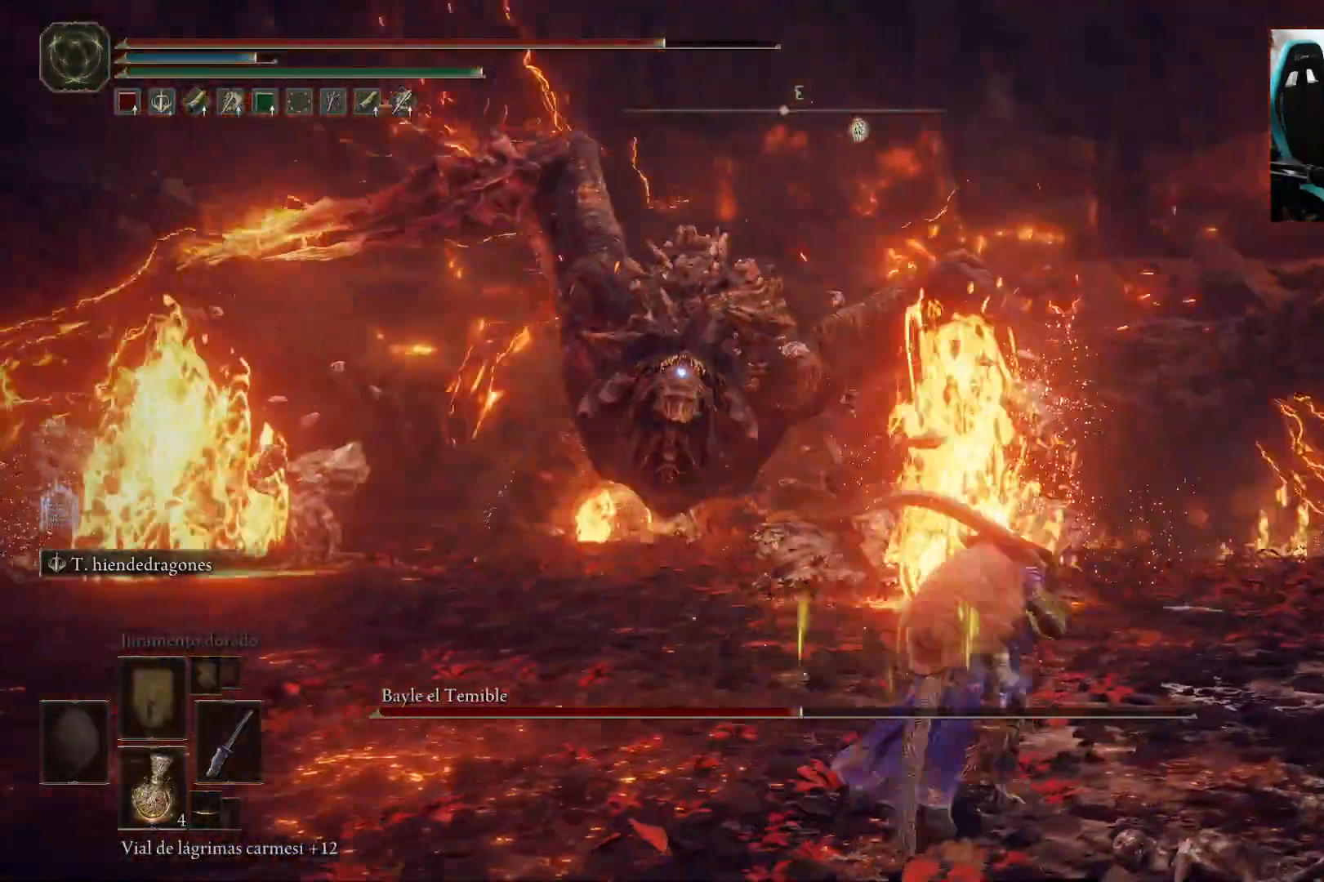
{"buttons": ["B"], "left_stick": "down-right", "right_stick": "center", "events": [[333, "left_stick", "down-right"]]}
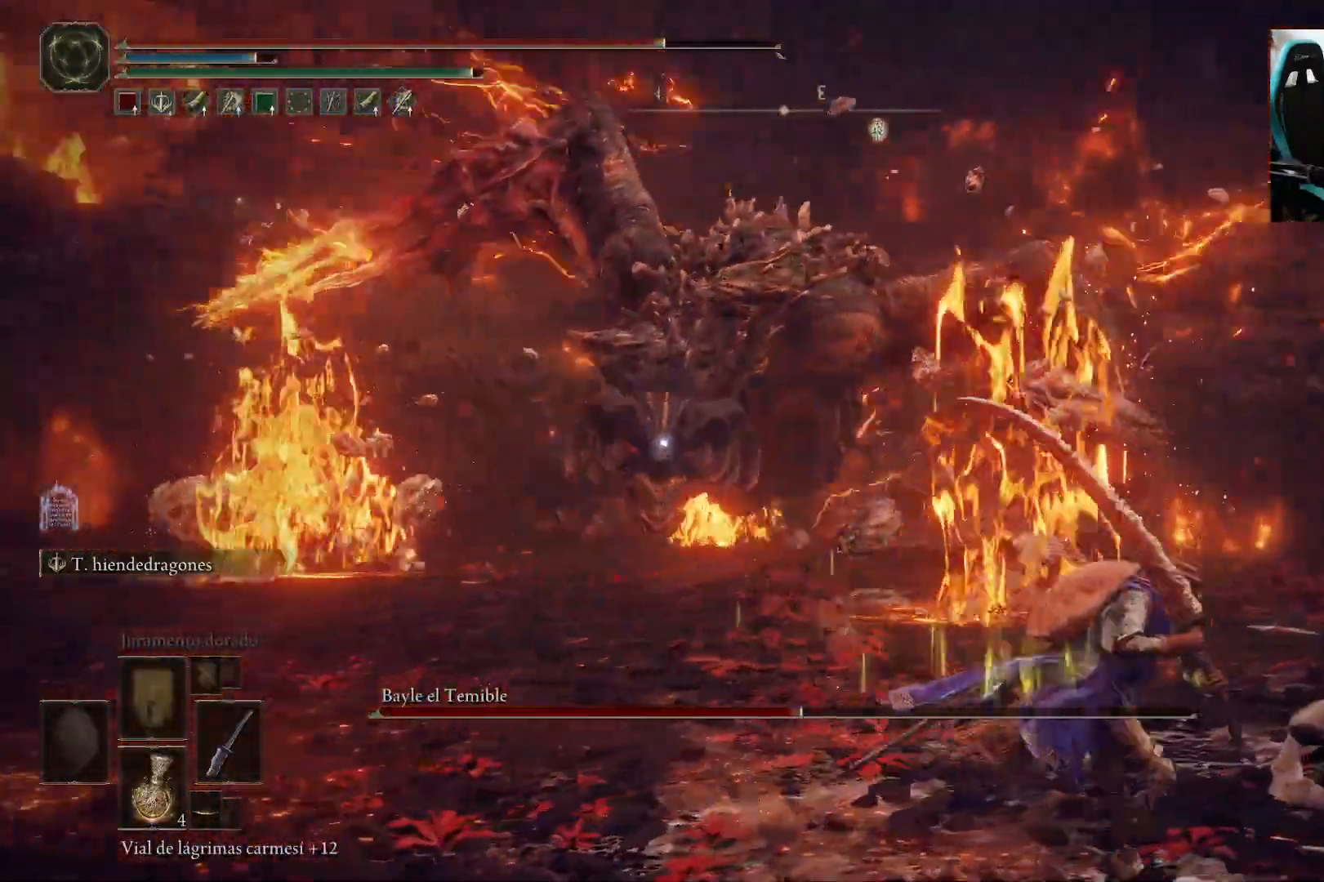
{"buttons": ["B"], "left_stick": "down-right", "right_stick": "center", "events": []}
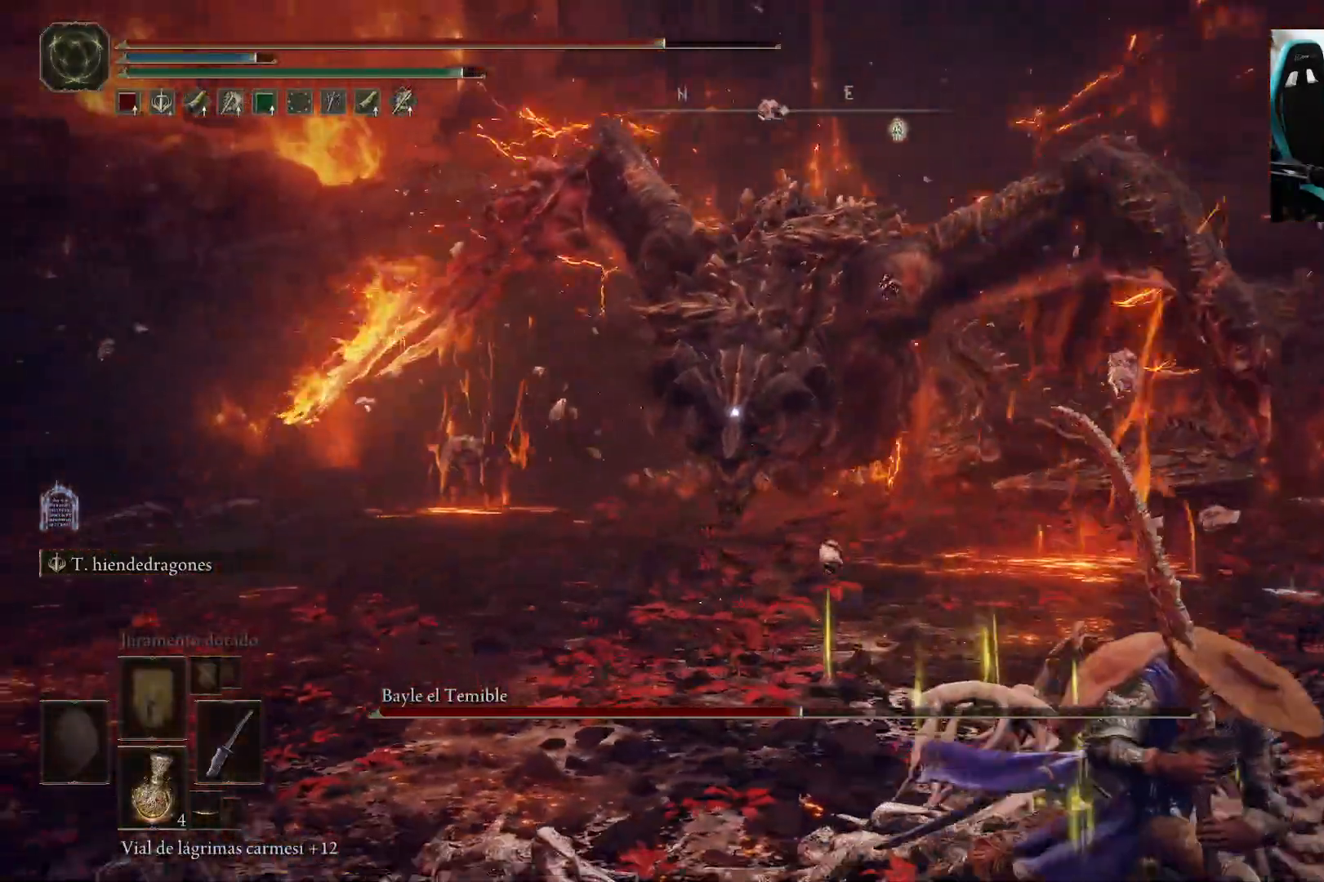
{"buttons": ["B"], "left_stick": "right", "right_stick": "center", "events": [[383, "left_stick", "right"]]}
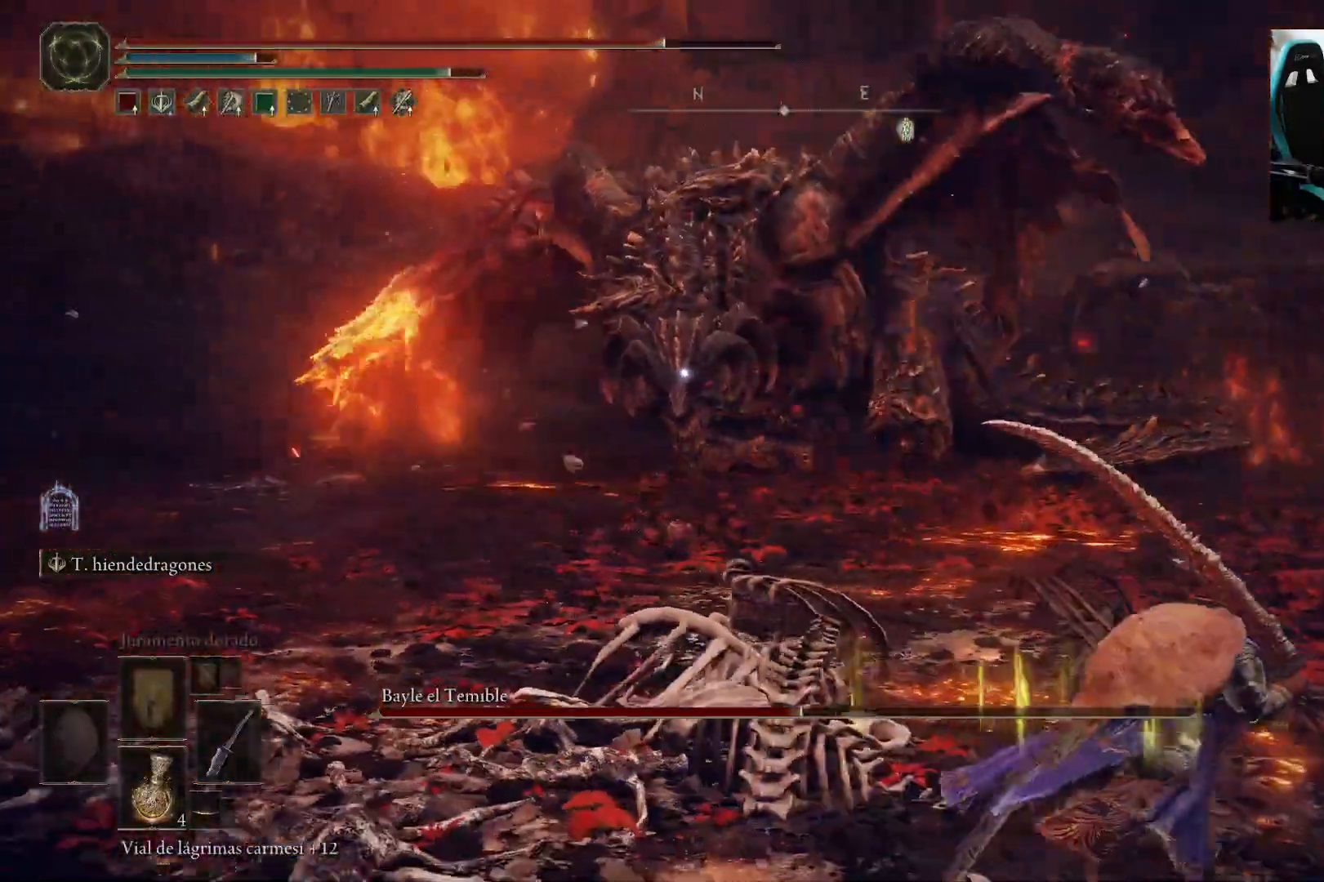
{"buttons": ["B"], "left_stick": "right", "right_stick": "center", "events": []}
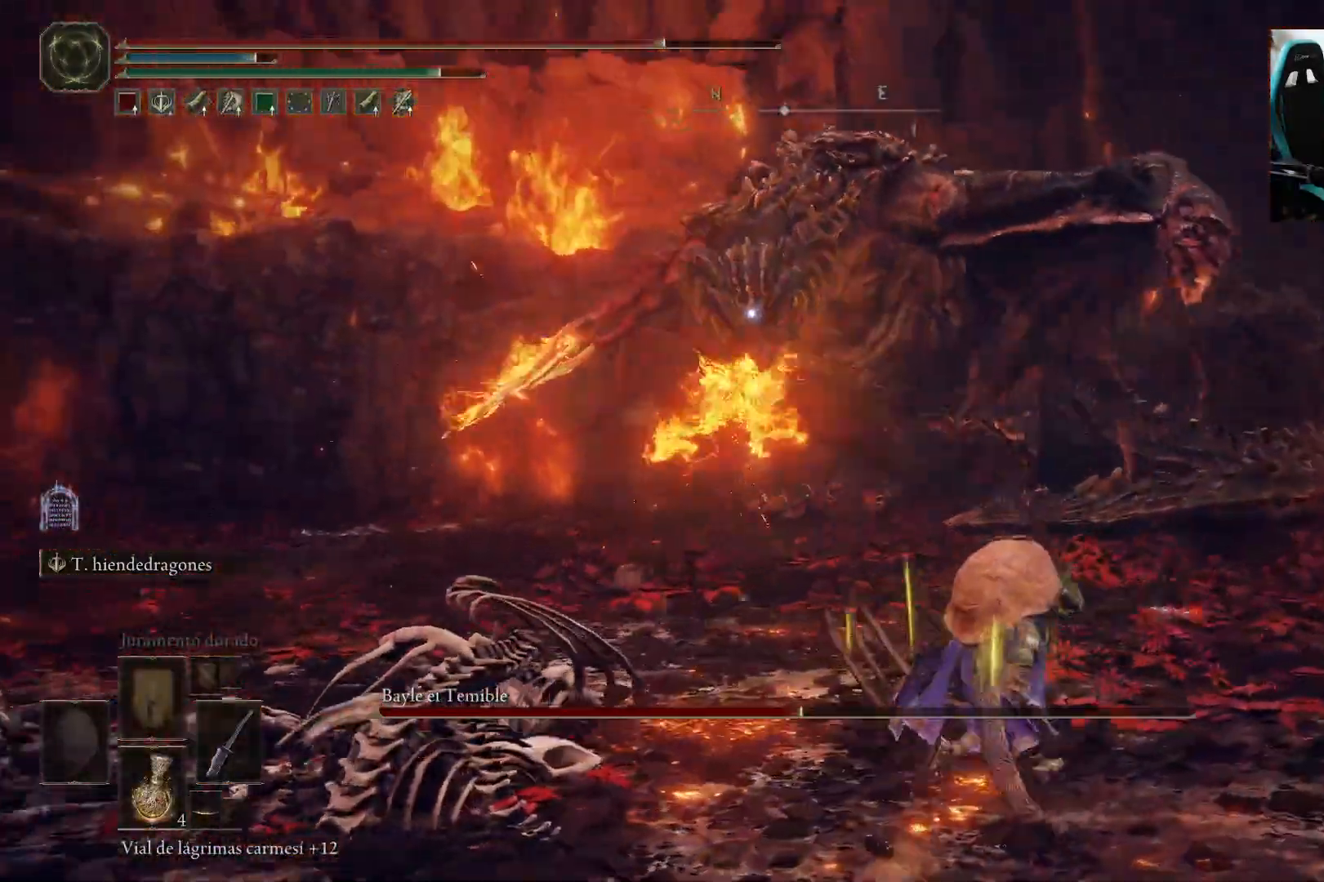
{"buttons": ["B"], "left_stick": "down-right", "right_stick": "center", "events": [[50, "left_stick", "down-right"]]}
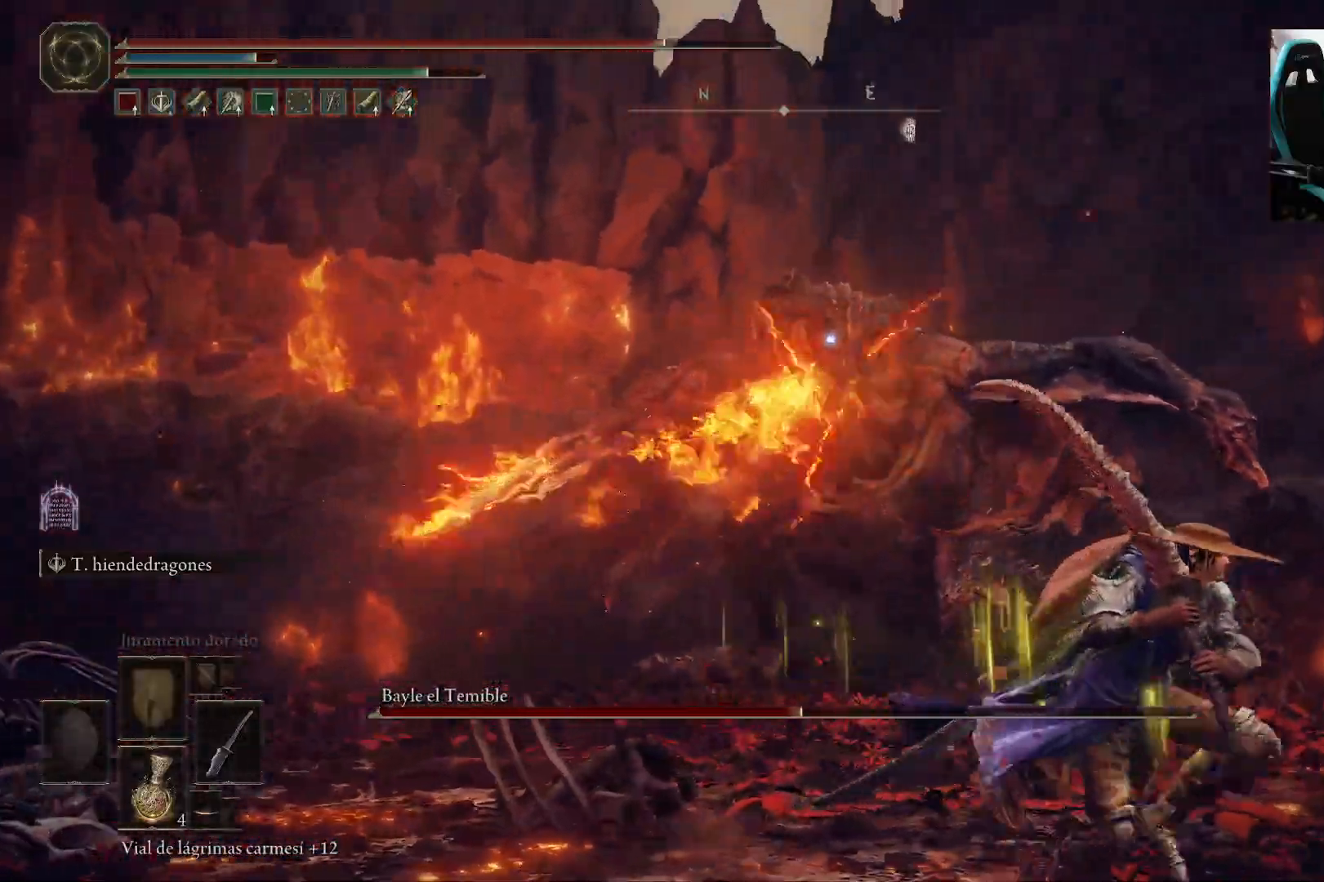
{"buttons": ["B"], "left_stick": "down-right", "right_stick": "center", "events": []}
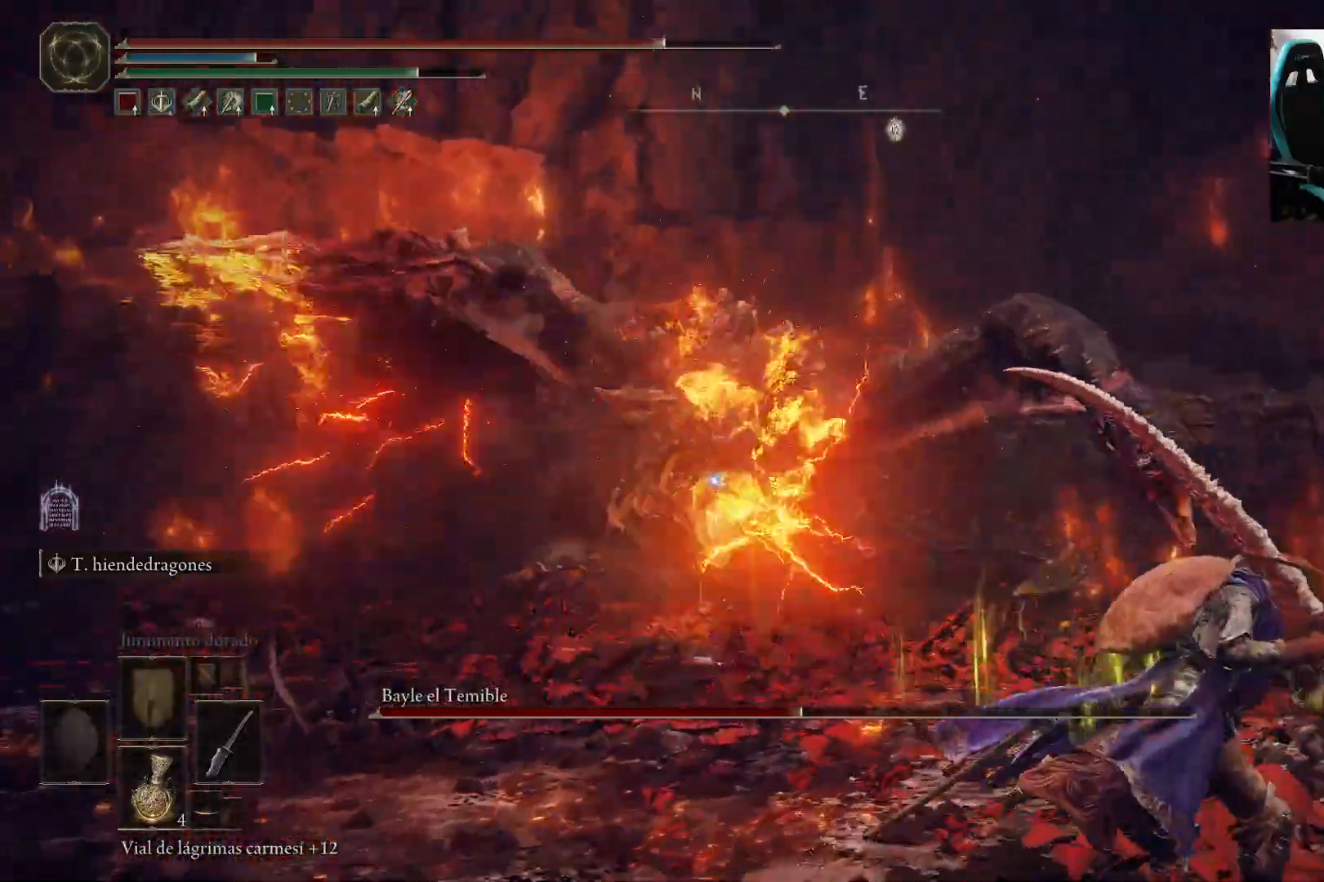
{"buttons": ["B"], "left_stick": "down-right", "right_stick": "center", "events": []}
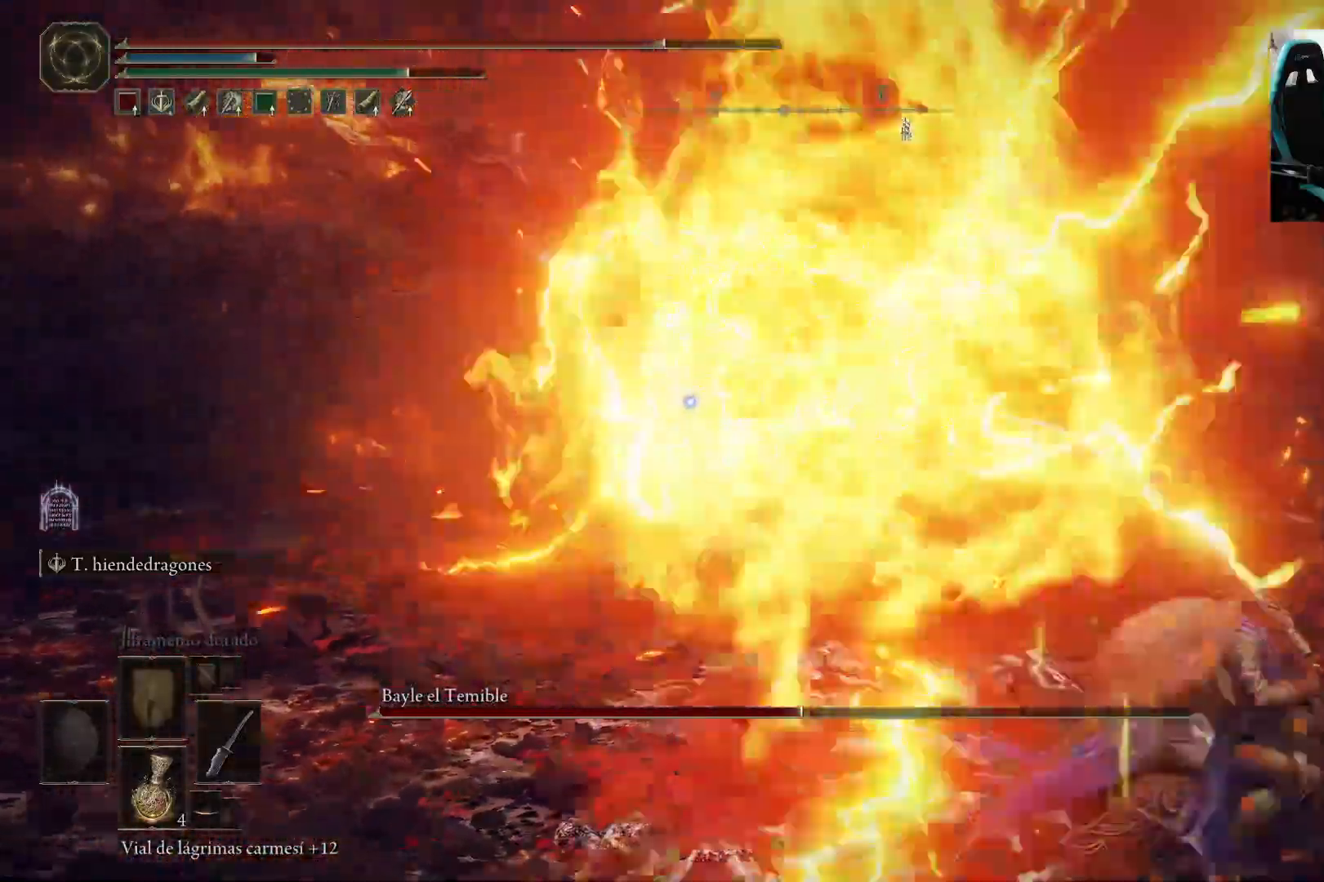
{"buttons": ["B"], "left_stick": "down-right", "right_stick": "center", "events": []}
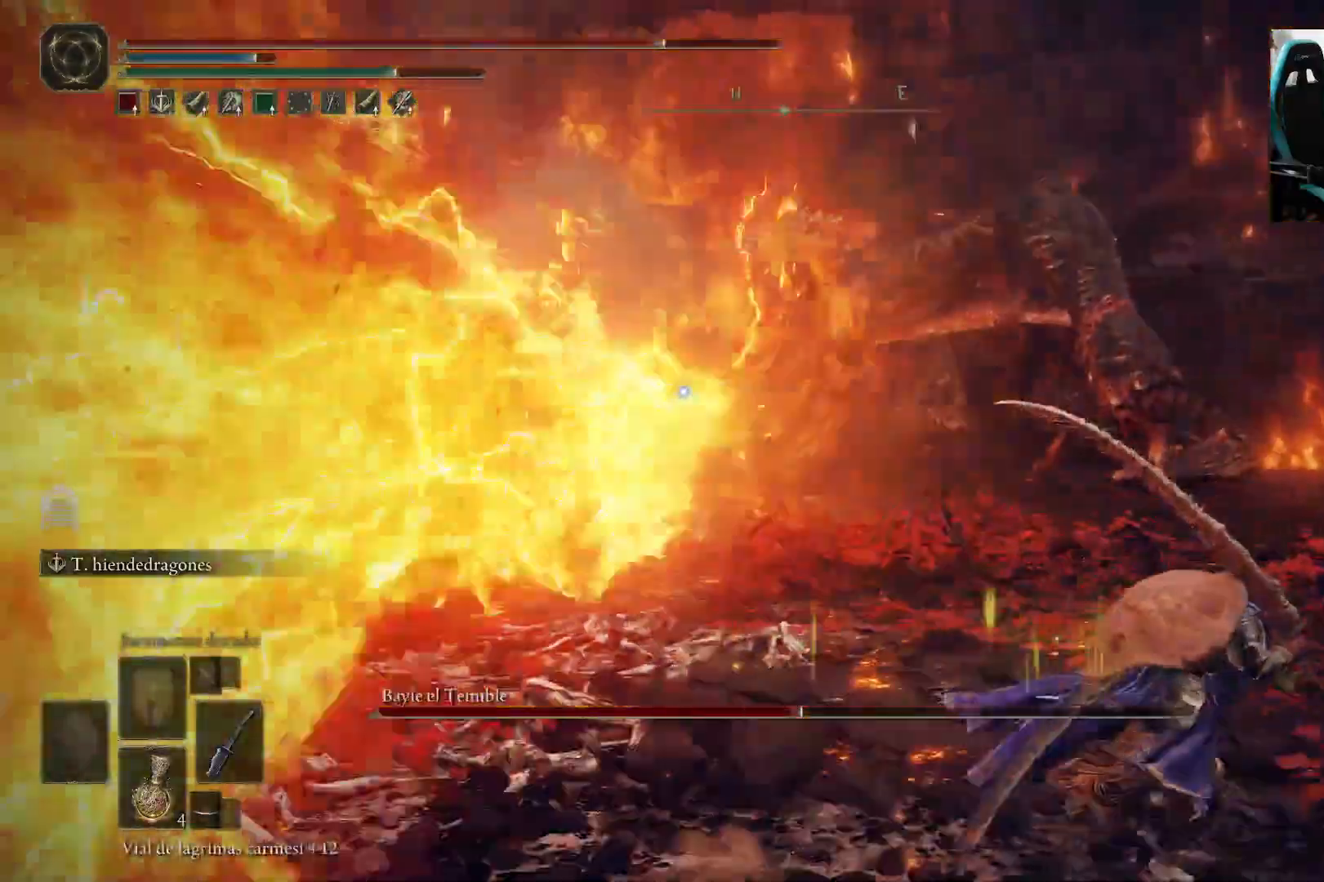
{"buttons": ["B"], "left_stick": "right", "right_stick": "center", "events": [[317, "left_stick", "right"]]}
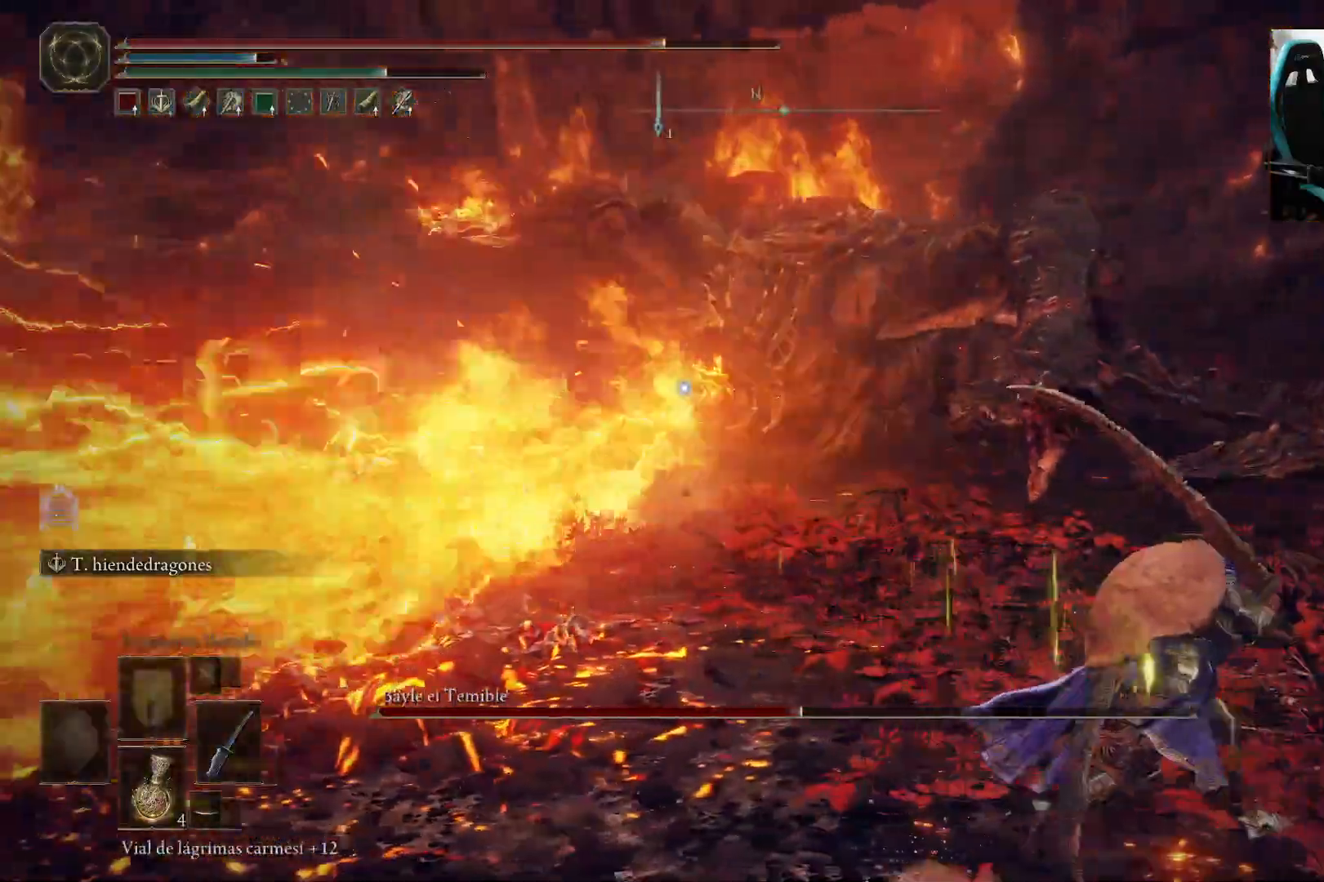
{"buttons": ["B"], "left_stick": "up-right", "right_stick": "center", "events": [[200, "left_stick", "up-right"]]}
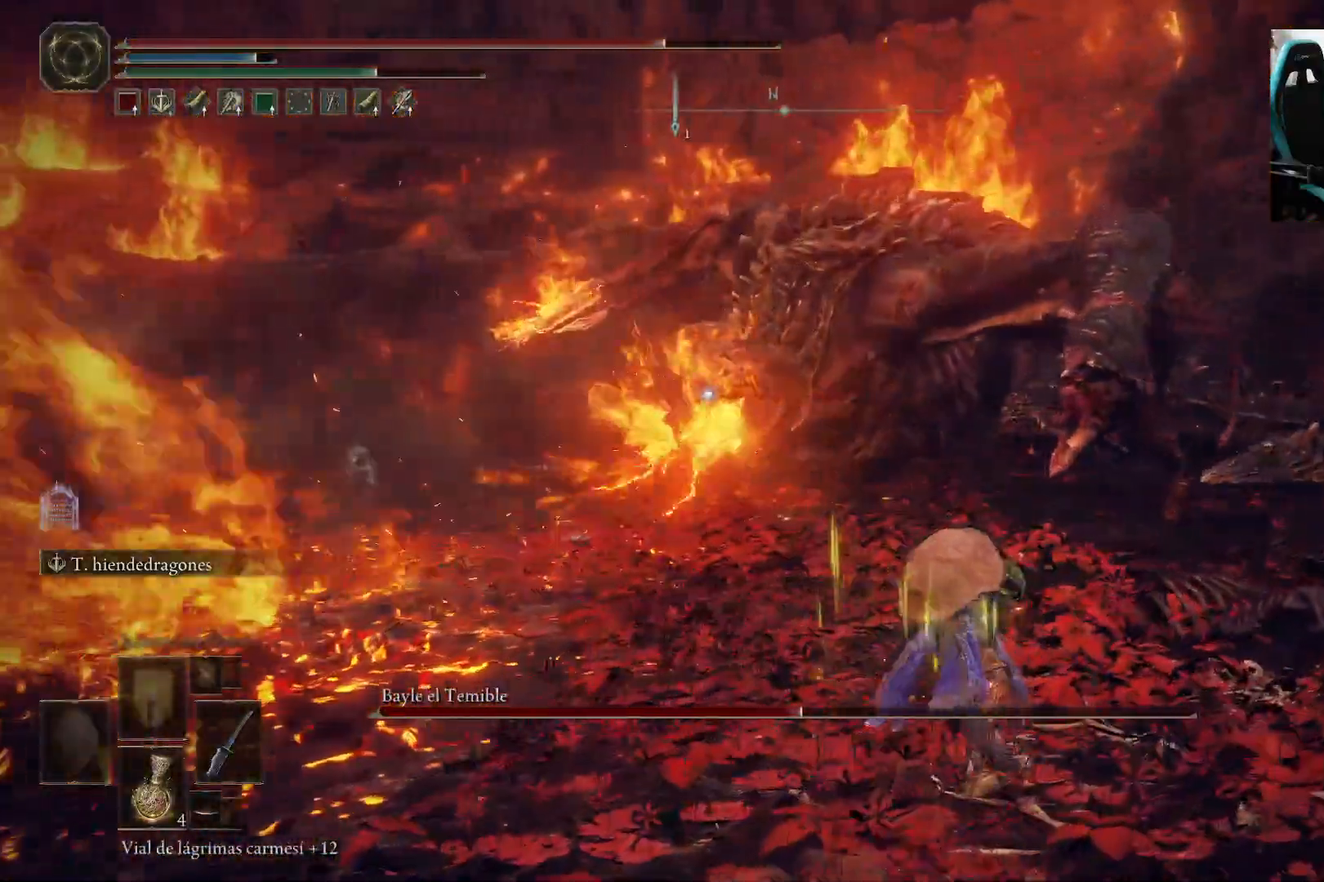
{"buttons": ["B"], "left_stick": "up", "right_stick": "center", "events": [[283, "left_stick", "up"]]}
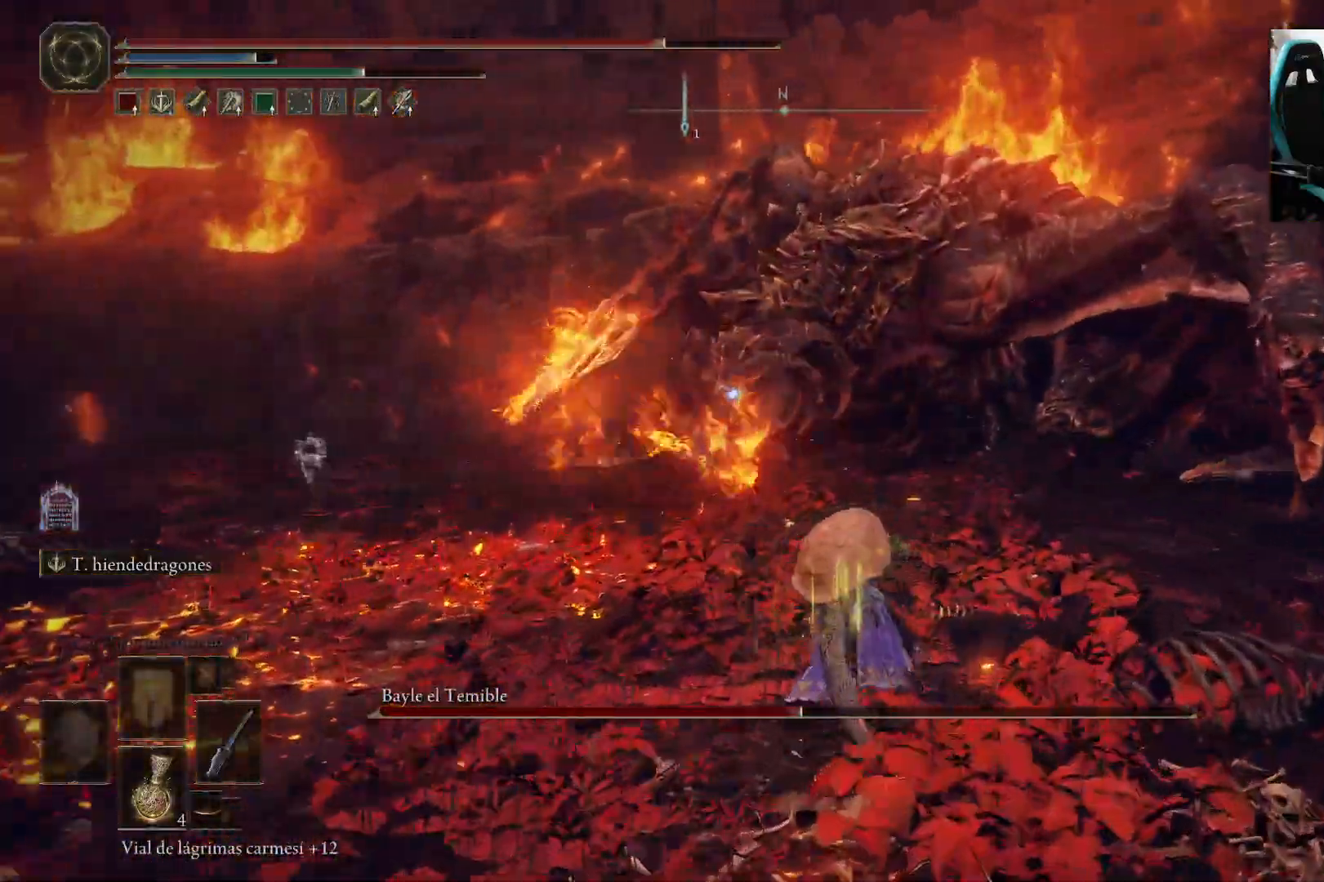
{"buttons": ["B"], "left_stick": "up", "right_stick": "center", "events": []}
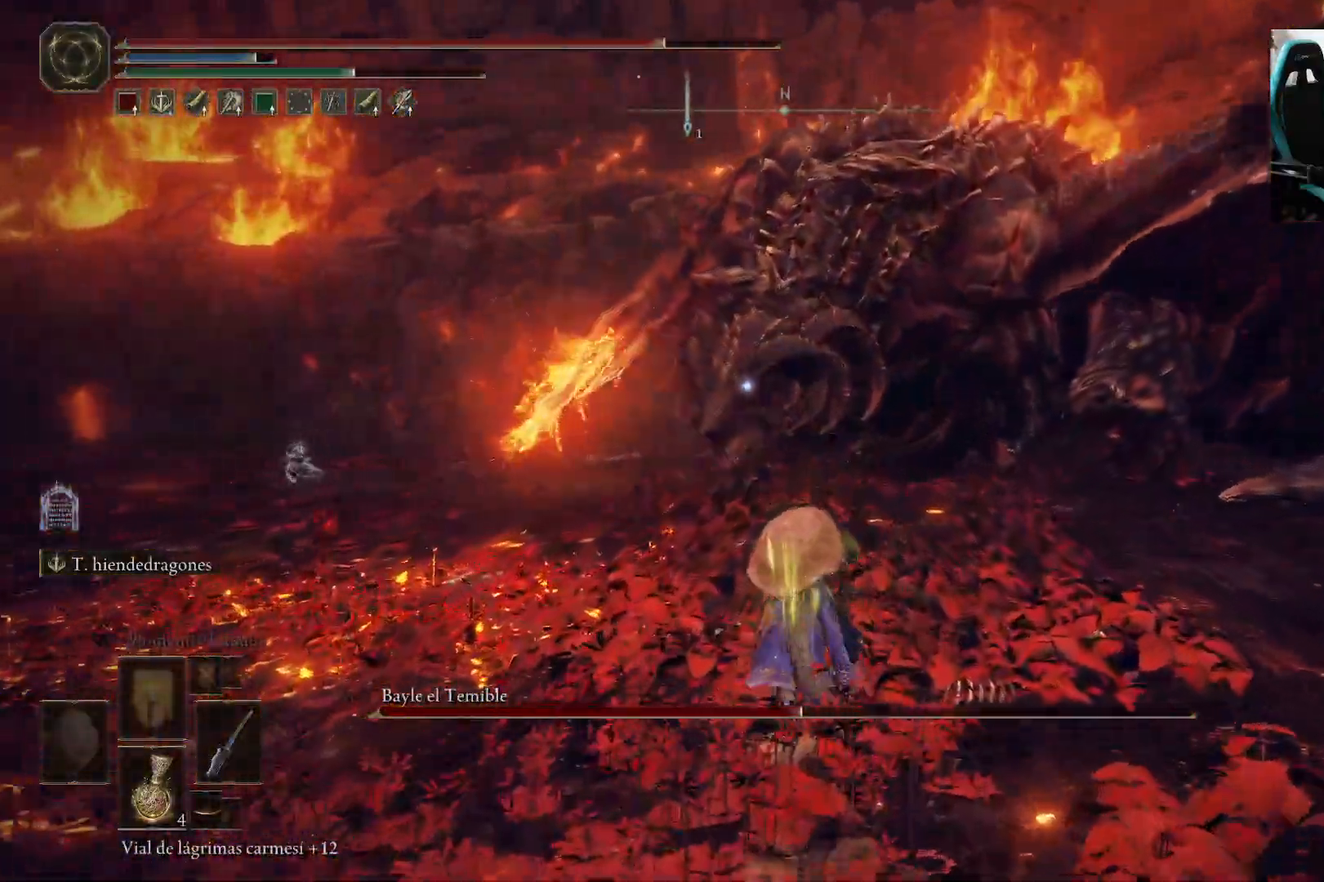
{"buttons": ["A", "B"], "left_stick": "up", "right_stick": "center", "events": [[333, "A", "down"]]}